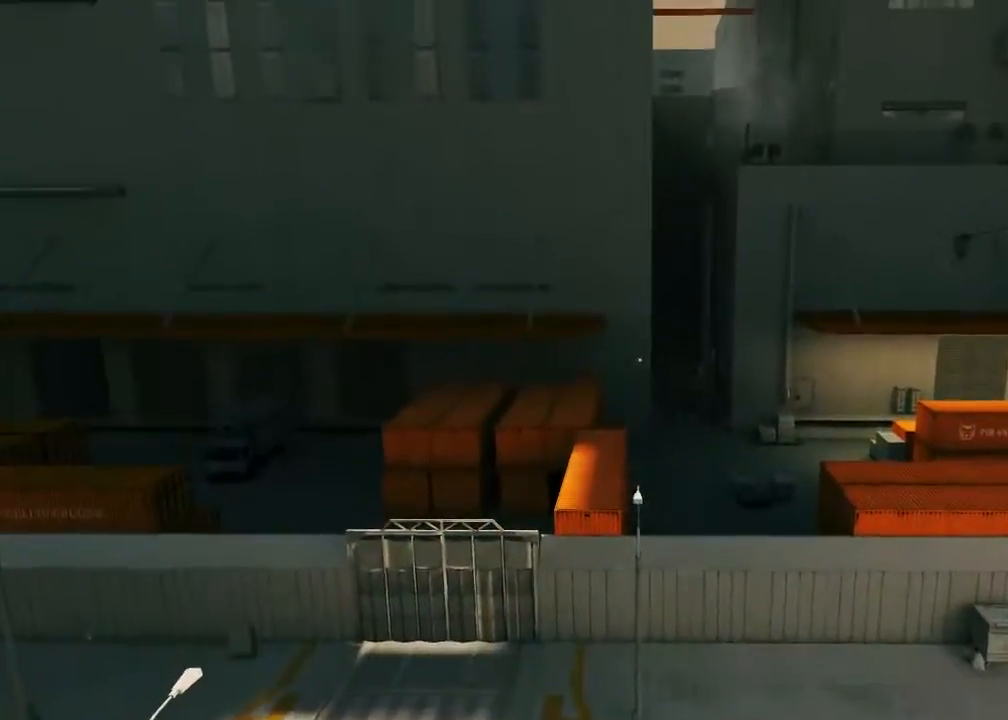
Gameplay with keyboard and mouse; each line is a JSON object with the keys and mouse buttons held at the frame after it. "events" lists presses ("down") and releases ("up") of "1", "2", "3", "4", "5", "a", "alt", "c", "ctrl", "d", "e", "f", "q", "r", "s", "shift", "space", "tab", "v", "w", "x", "z", "mouse_left", "mouse_middle", "mouse_right", "mouse_wheel_up" and "mouse_wheel_down" between this image and that frame as [ms after this image, input, new state], when the widget could be followed in between. "mouse_left", "mouse_middle", "mouse_right", "mouse_wheel_up", "mouse_wheel_down" = the "left", "middle", "right", "wheel_up", "wheel_down" buttons of the "mouse" list. No other keys are recorded. Mouse movement is not recorded.
{"keys": ["d"], "mouse": [], "events": [[117, "w", "up"], [250, "mouse_wheel_down", "up"], [500, "d", "down"]]}
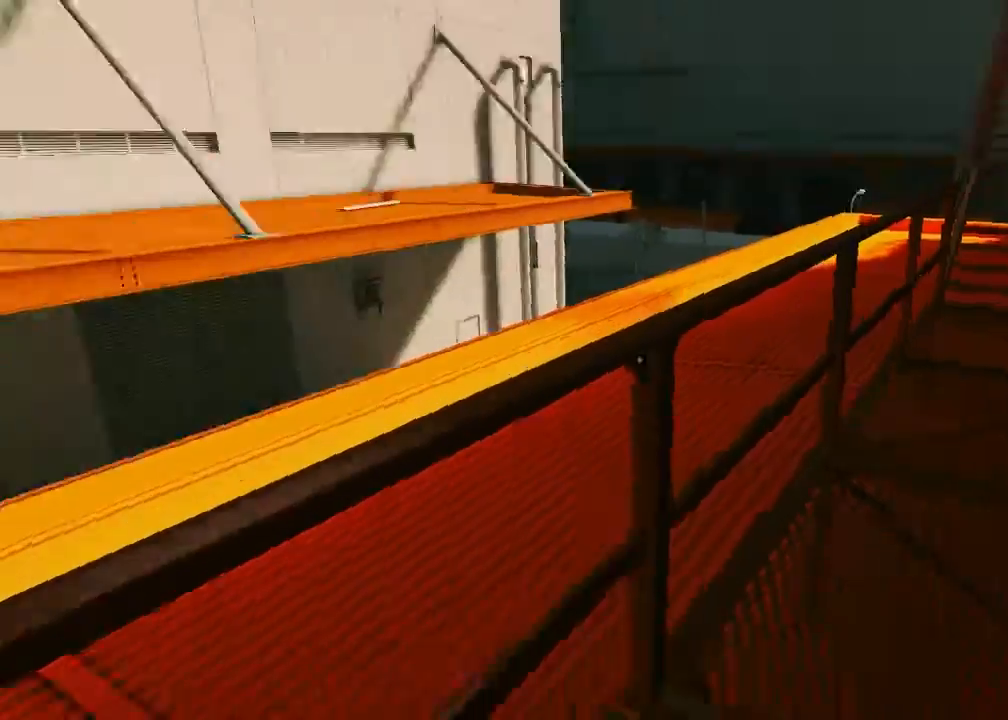
{"keys": ["w"], "mouse": [], "events": [[100, "space", "down"], [133, "d", "up"], [183, "w", "down"], [217, "space", "up"]]}
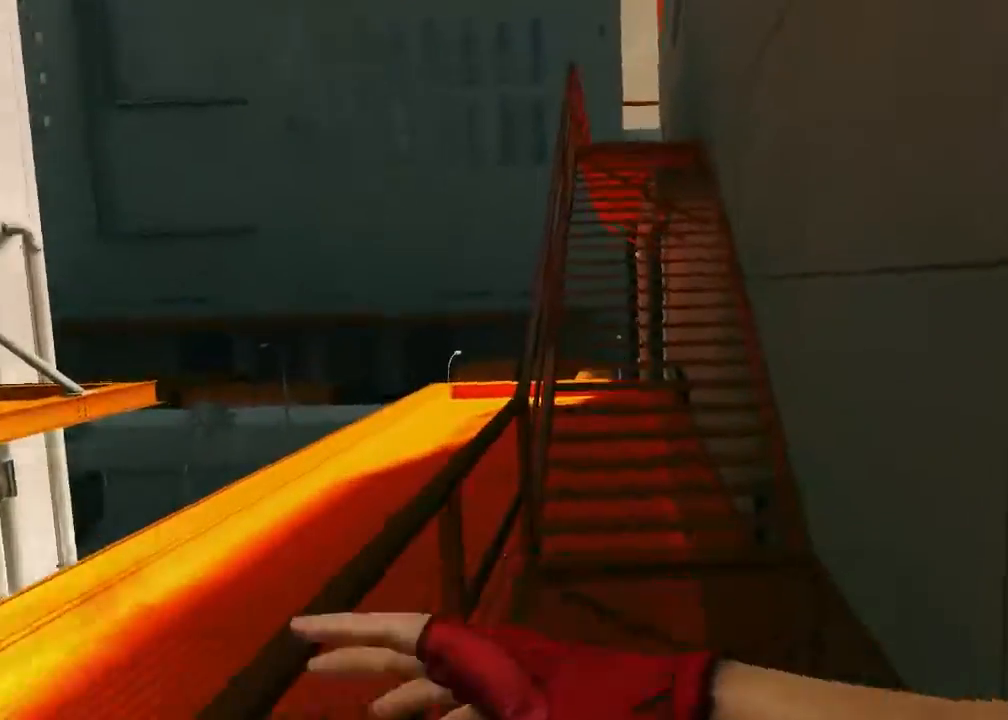
{"keys": ["w"], "mouse": [], "events": []}
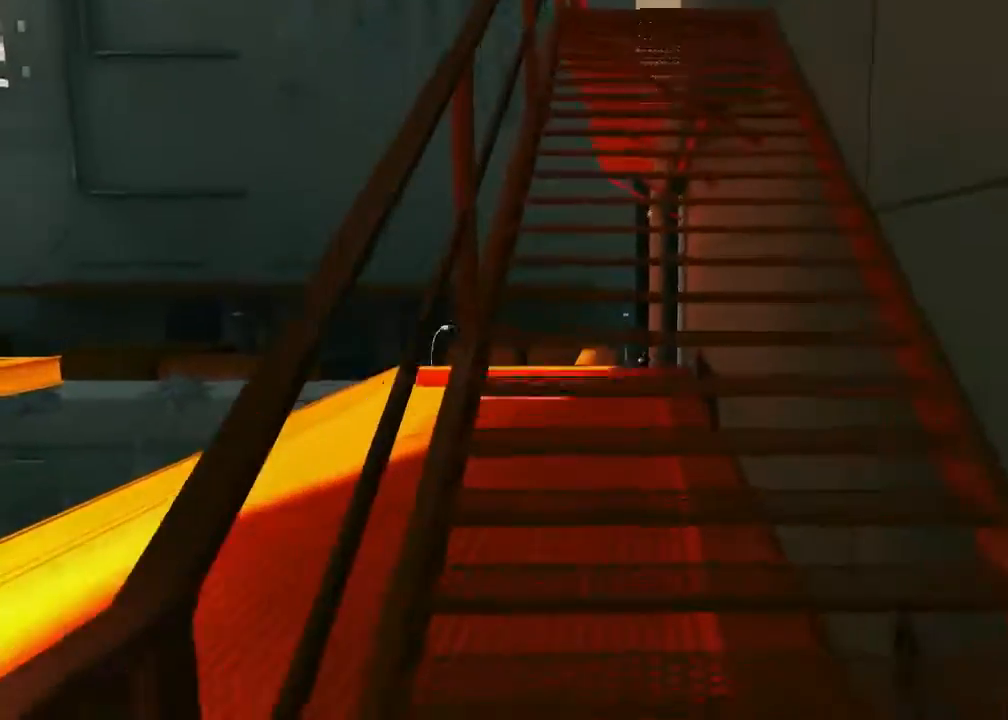
{"keys": ["w"], "mouse": ["wheel_down"], "events": [[150, "mouse_wheel_down", "down"]]}
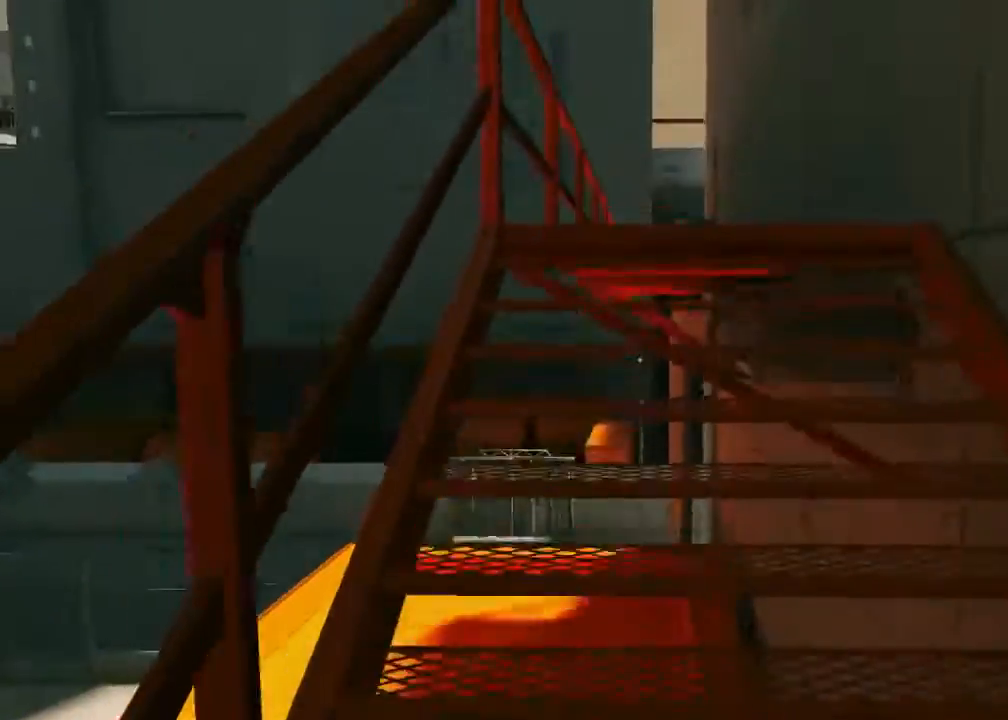
{"keys": ["w"], "mouse": ["wheel_down"], "events": []}
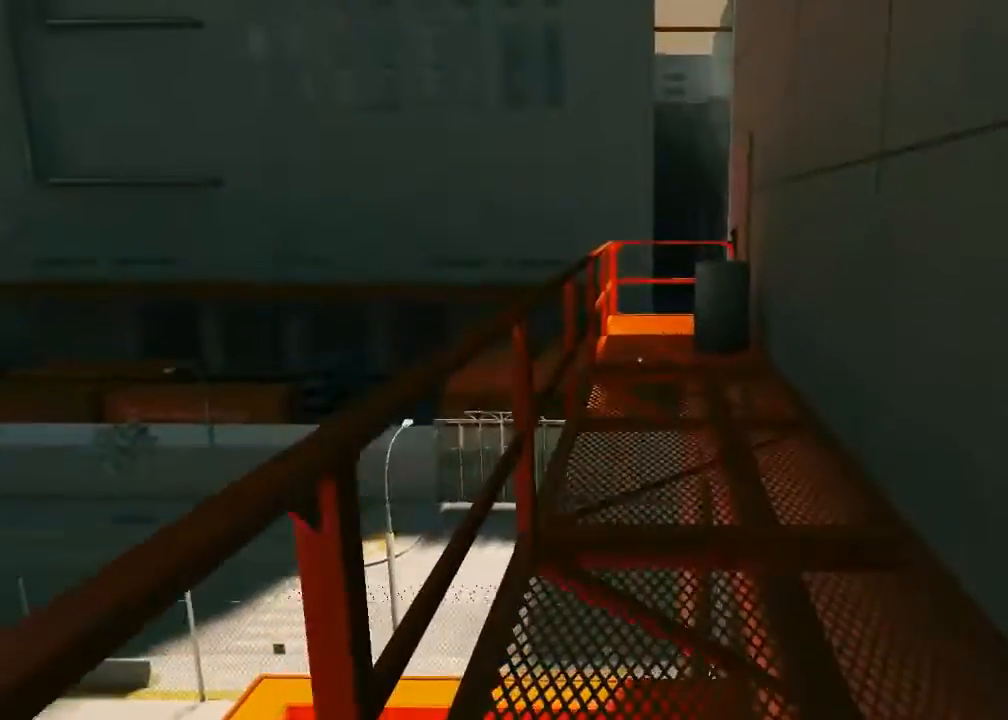
{"keys": ["w"], "mouse": [], "events": [[17, "mouse_wheel_down", "up"]]}
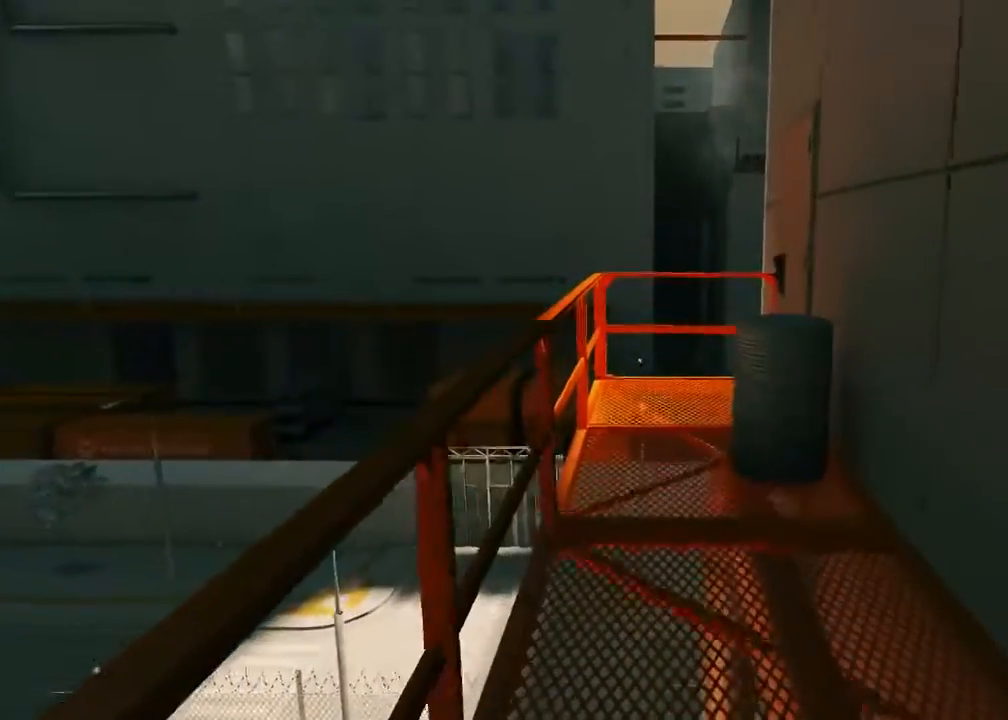
{"keys": ["w"], "mouse": [], "events": []}
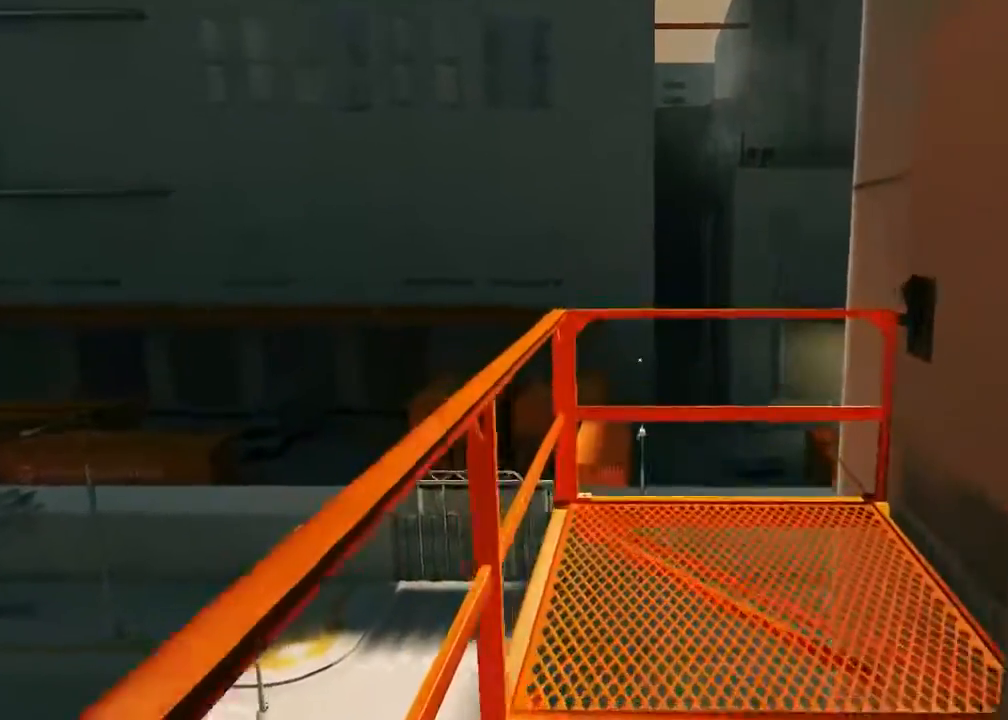
{"keys": ["w"], "mouse": [], "events": [[17, "mouse_wheel_down", "down"], [483, "mouse_wheel_down", "up"]]}
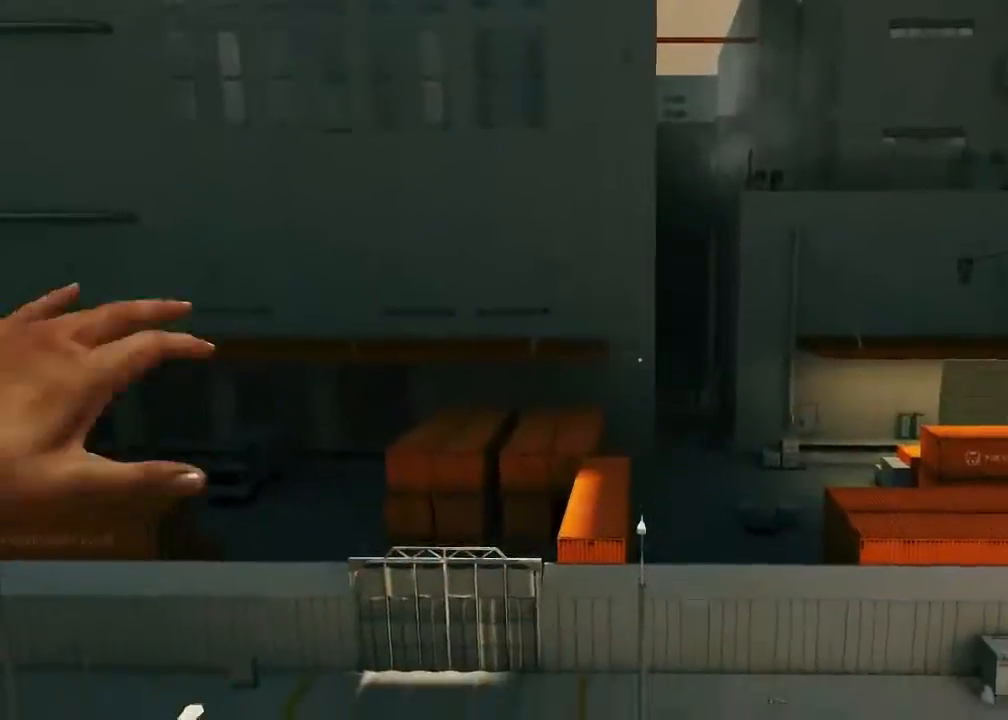
{"keys": ["w"], "mouse": ["wheel_down"], "events": [[50, "mouse_wheel_down", "down"]]}
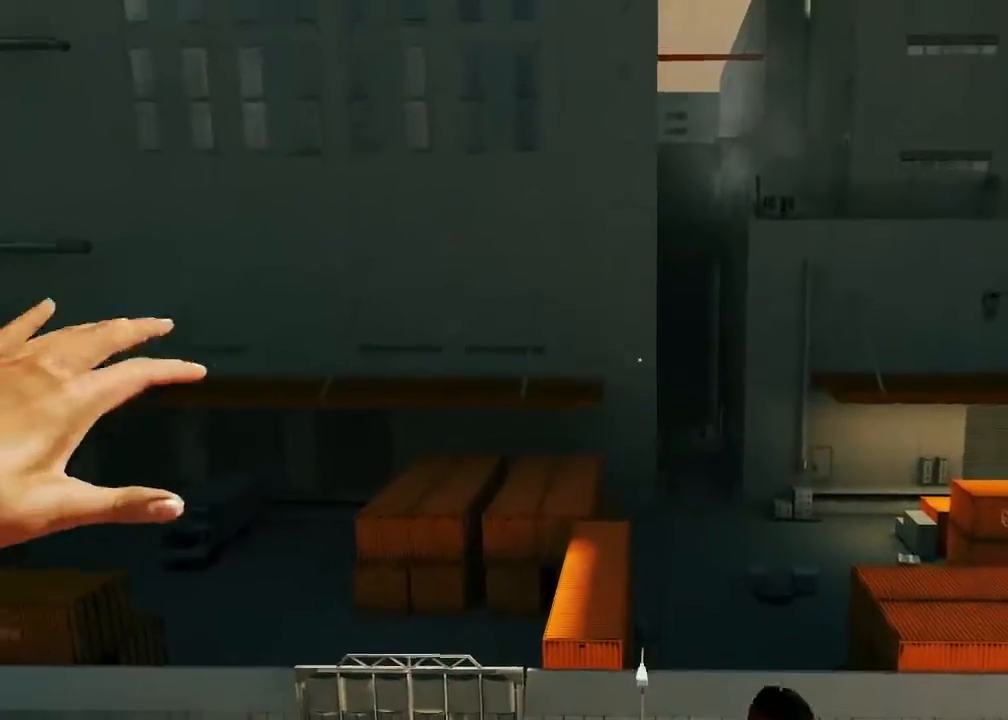
{"keys": ["w"], "mouse": ["wheel_down"], "events": [[100, "mouse_wheel_down", "up"], [483, "mouse_wheel_down", "down"]]}
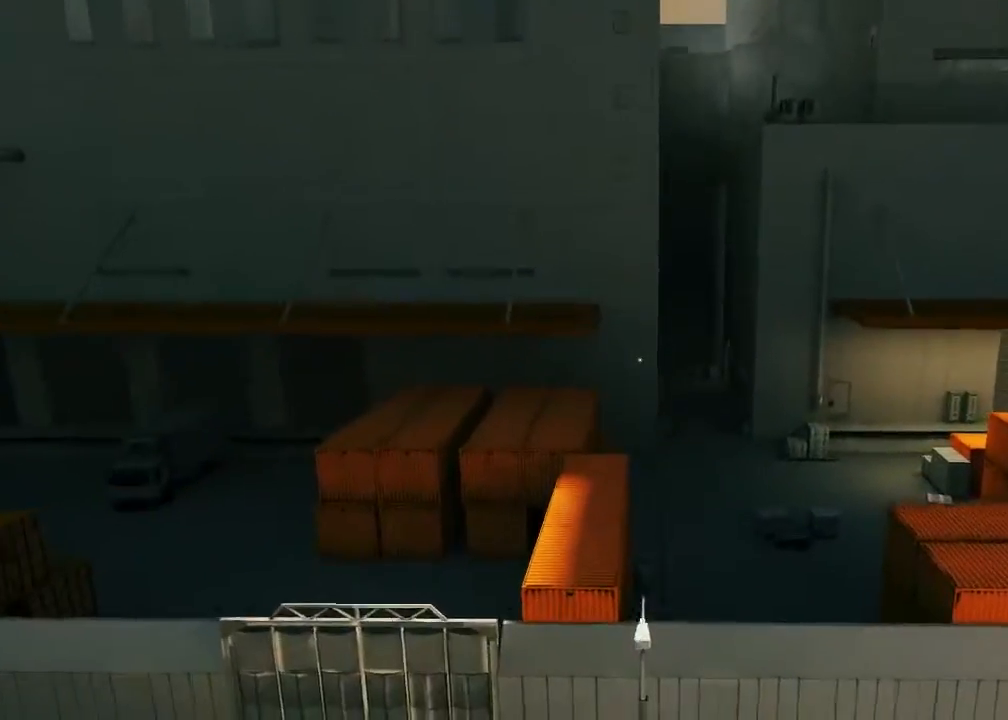
{"keys": ["w"], "mouse": ["wheel_down"], "events": []}
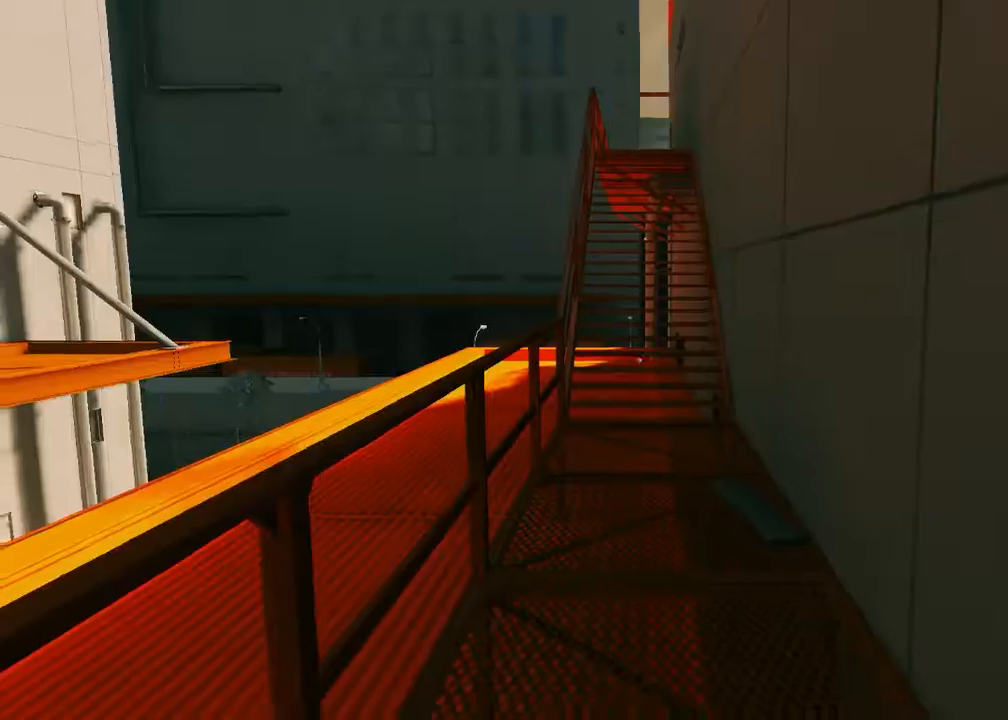
{"keys": ["space", "w"], "mouse": [], "events": [[67, "mouse_wheel_down", "up"], [67, "w", "up"], [267, "d", "down"], [417, "space", "down"], [433, "d", "up"], [433, "w", "down"]]}
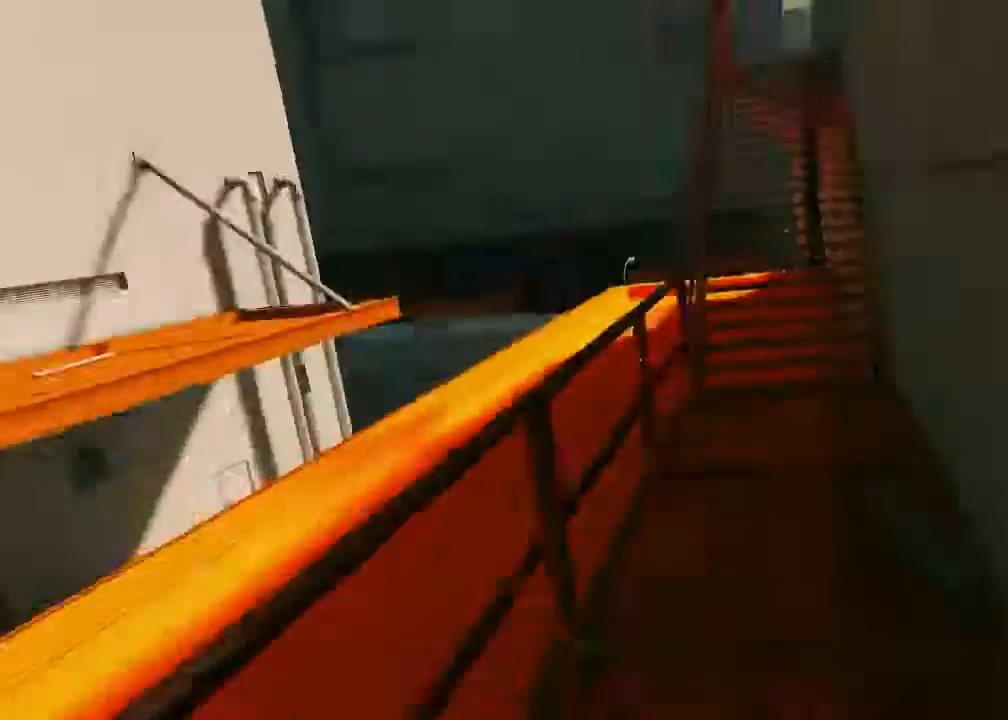
{"keys": ["w"], "mouse": [], "events": [[17, "space", "up"]]}
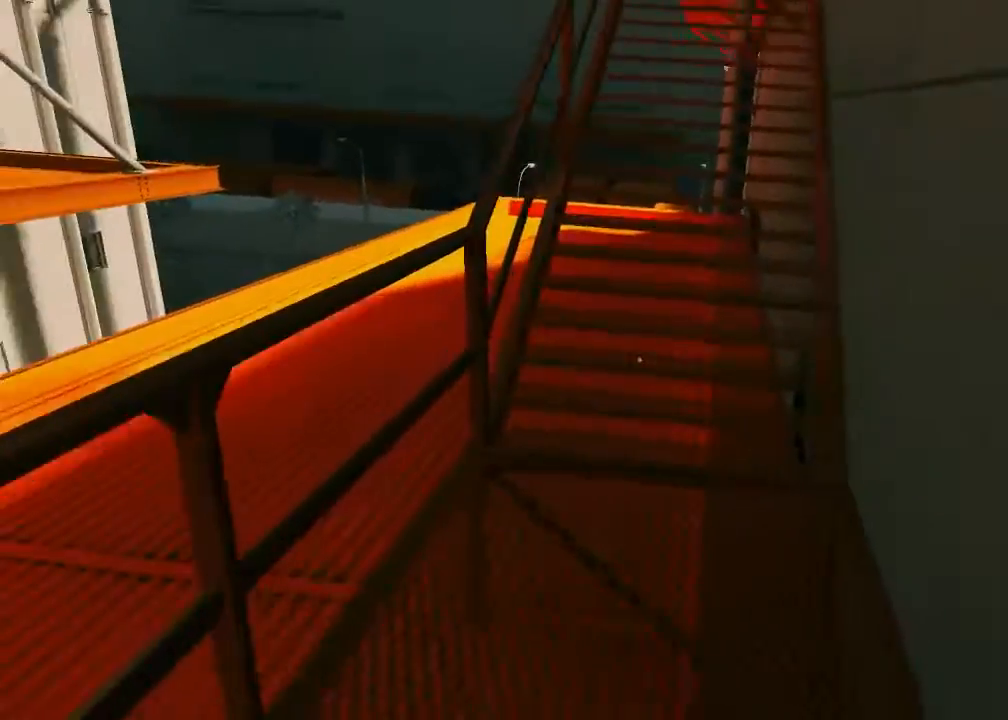
{"keys": ["w"], "mouse": ["wheel_down"], "events": [[417, "mouse_wheel_down", "down"]]}
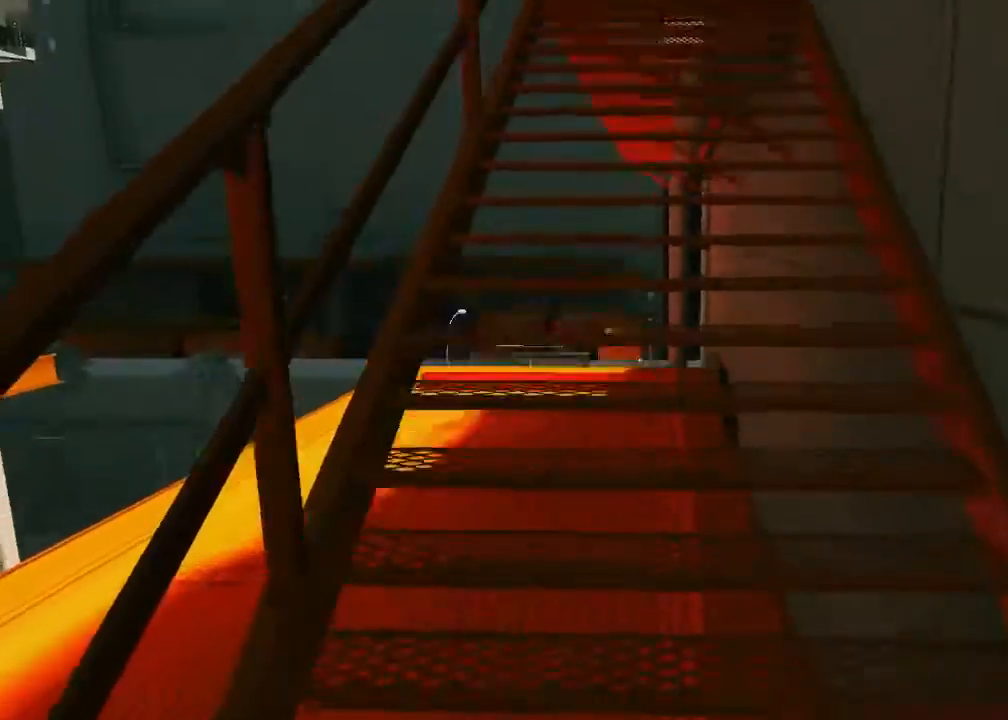
{"keys": ["w"], "mouse": ["wheel_down"], "events": []}
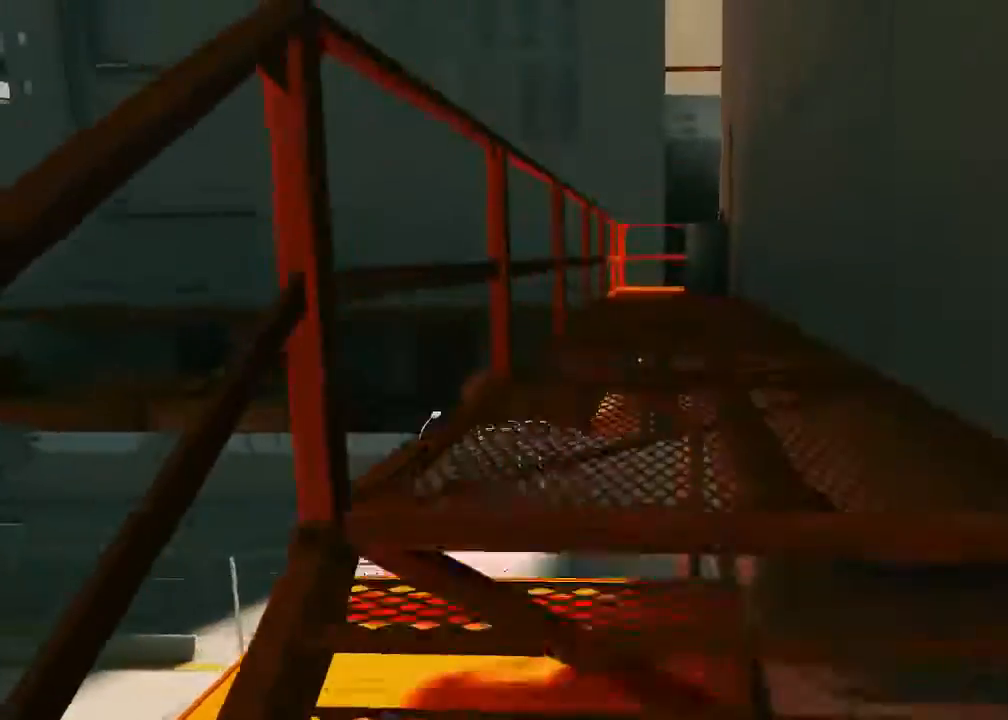
{"keys": ["w"], "mouse": [], "events": [[283, "mouse_wheel_down", "up"]]}
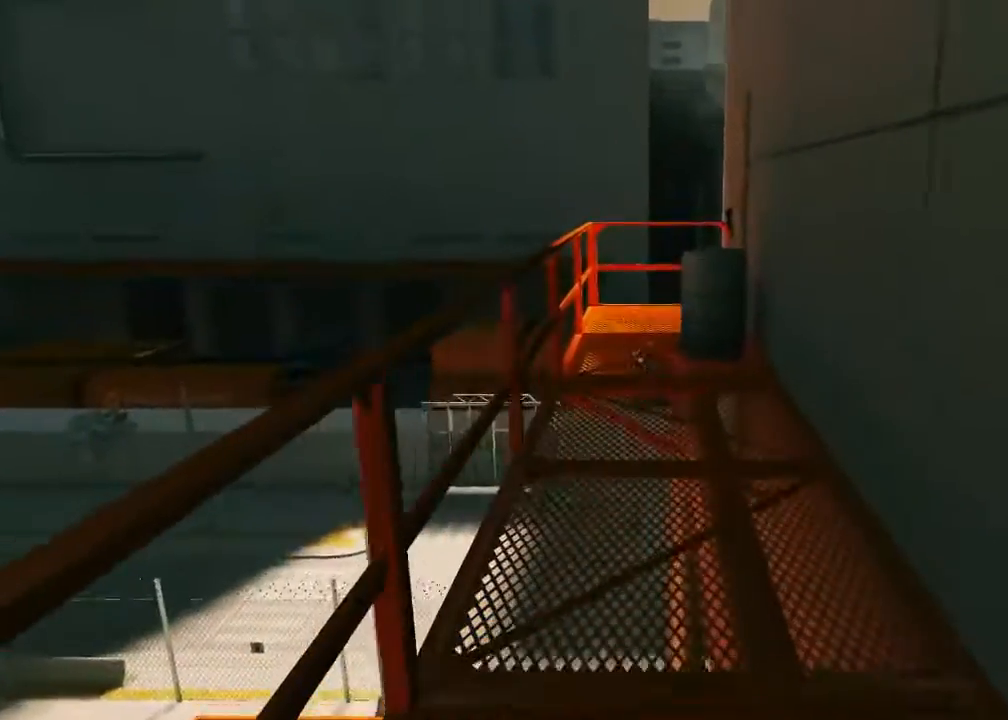
{"keys": ["w"], "mouse": [], "events": []}
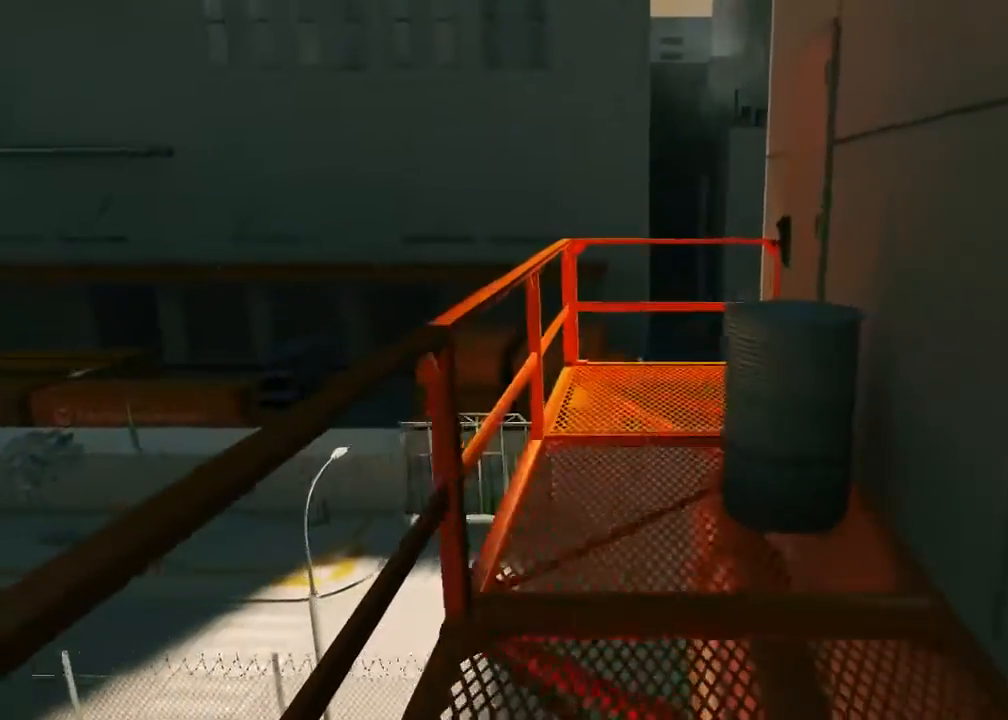
{"keys": ["w"], "mouse": ["wheel_down"], "events": [[350, "mouse_wheel_down", "down"]]}
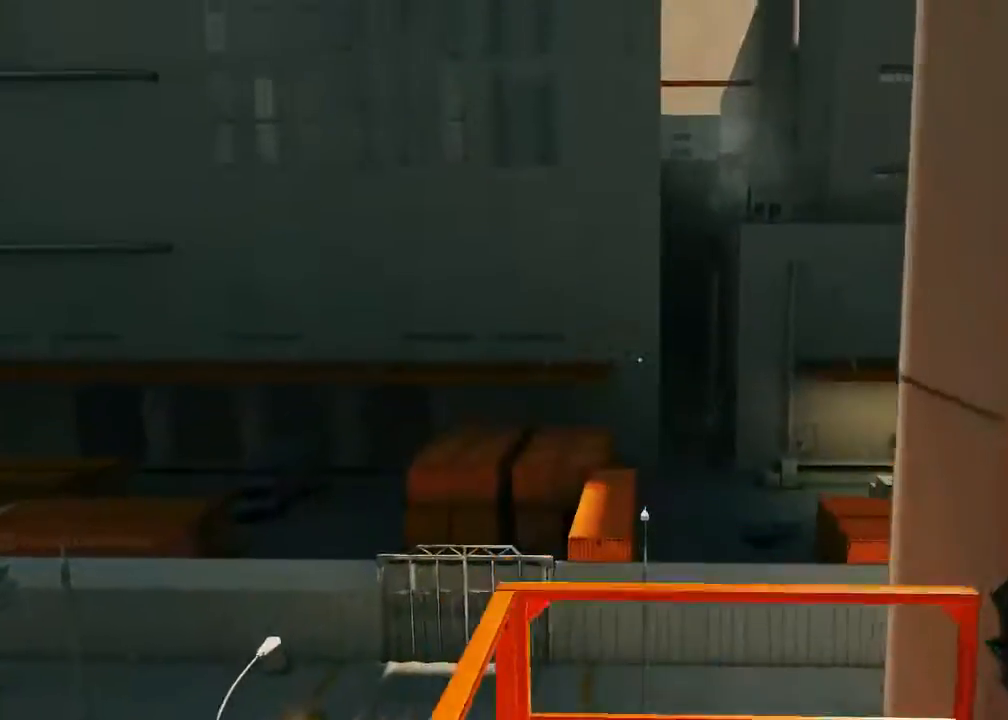
{"keys": ["w"], "mouse": ["wheel_down"], "events": []}
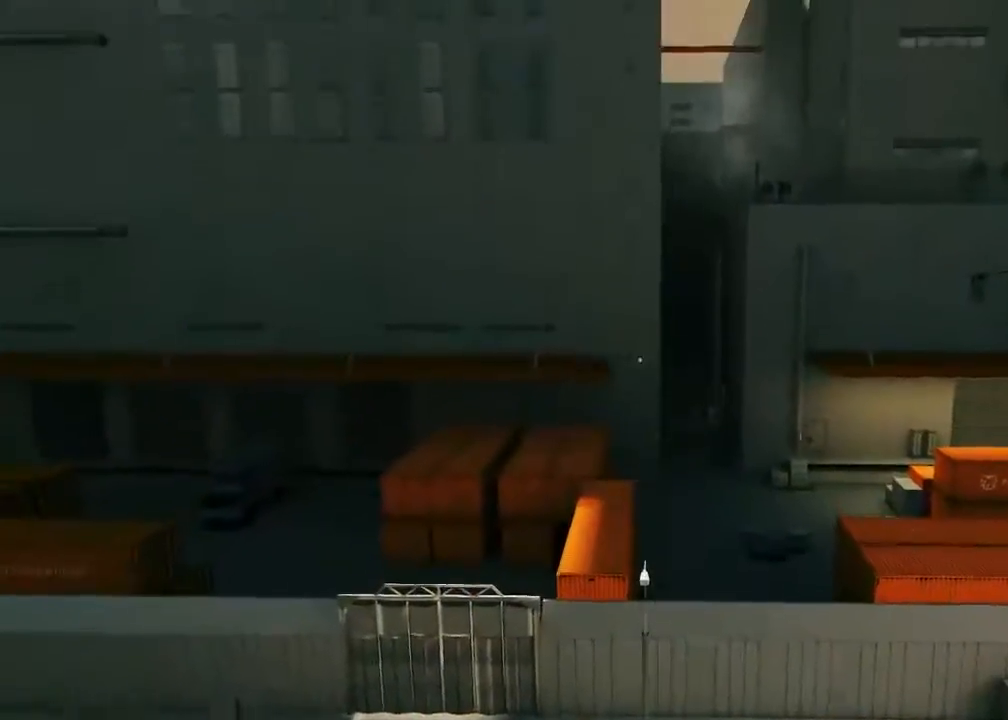
{"keys": ["w"], "mouse": [], "events": [[433, "mouse_wheel_down", "up"]]}
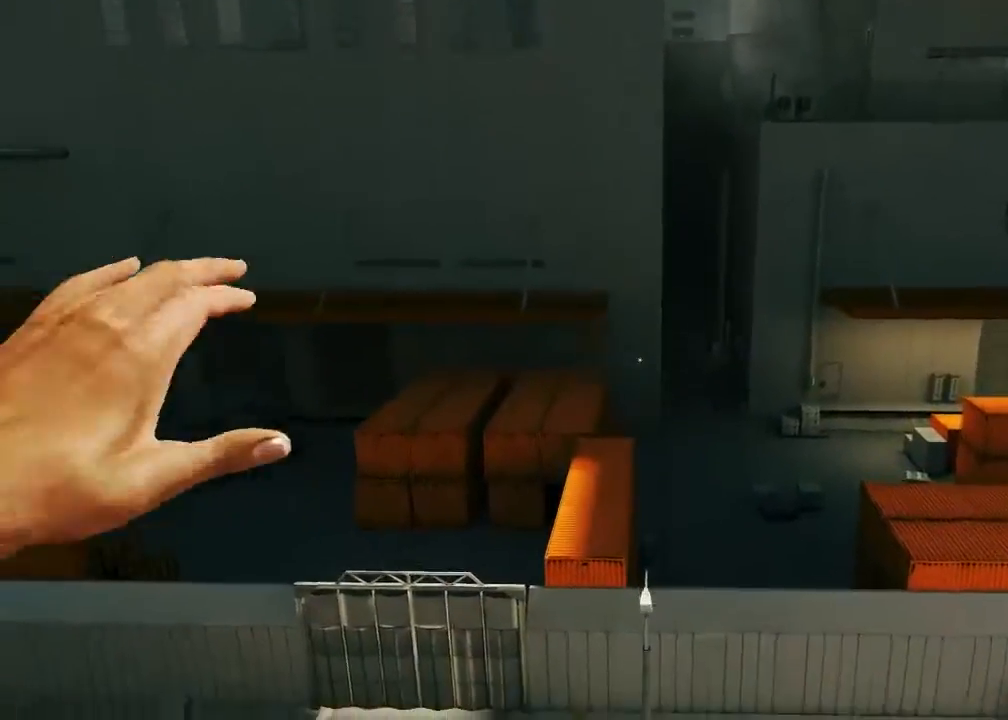
{"keys": ["w"], "mouse": ["wheel_down"], "events": [[317, "mouse_wheel_down", "down"]]}
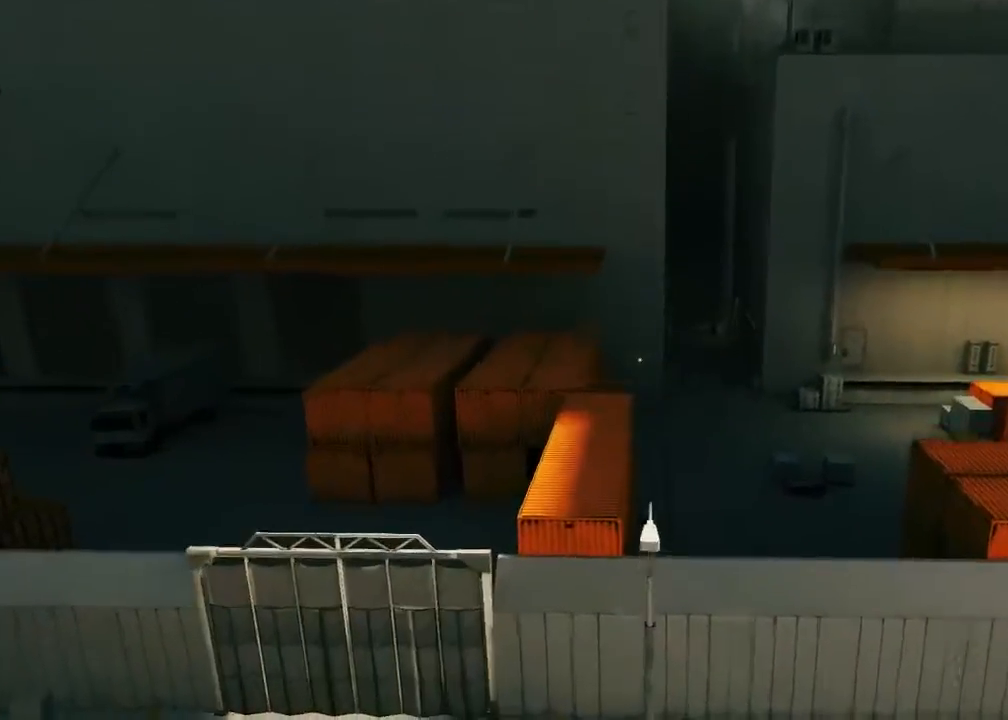
{"keys": ["w"], "mouse": [], "events": [[367, "mouse_wheel_down", "up"]]}
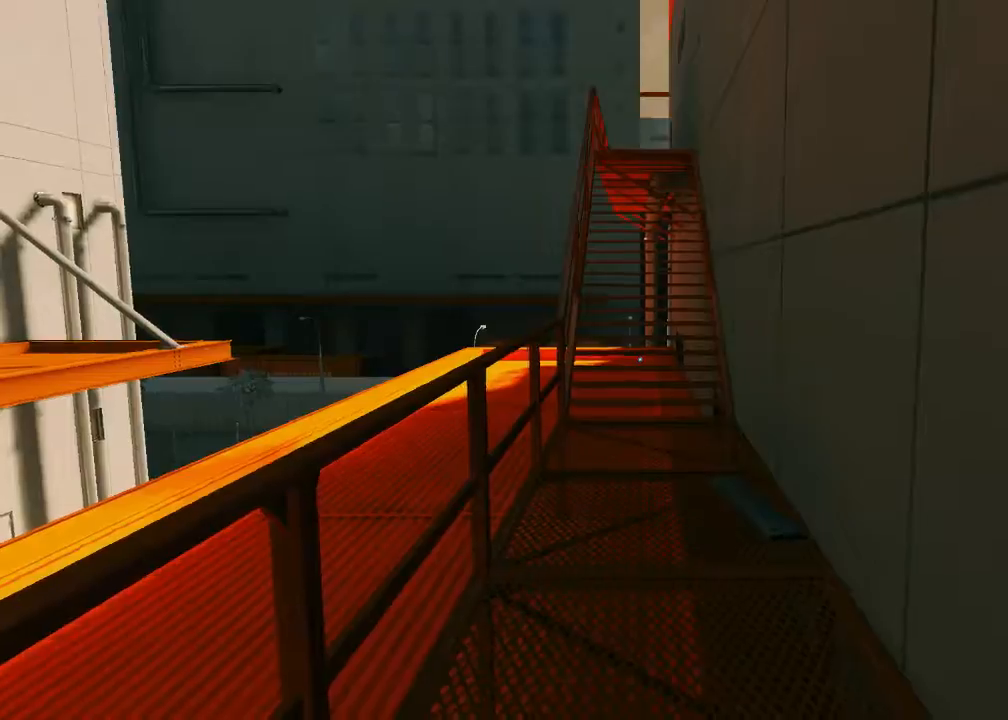
{"keys": ["w"], "mouse": [], "events": [[83, "d", "down"], [117, "w", "up"], [217, "space", "down"], [250, "d", "up"], [283, "mouse_wheel_down", "down"], [283, "space", "up"], [283, "w", "down"], [417, "mouse_wheel_down", "up"]]}
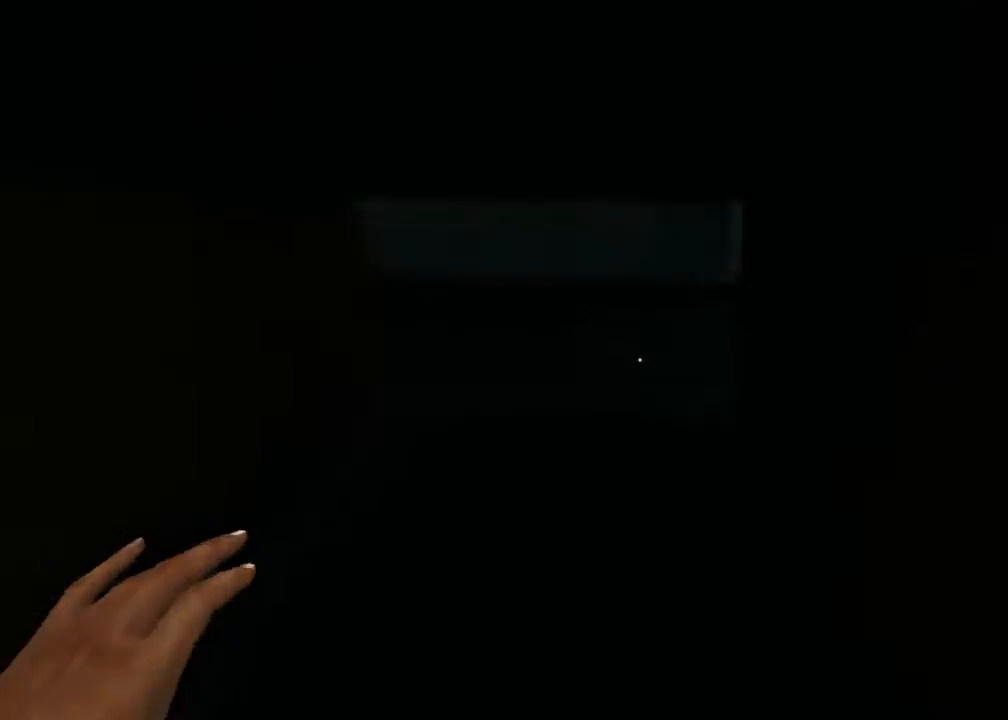
{"keys": ["w"], "mouse": [], "events": []}
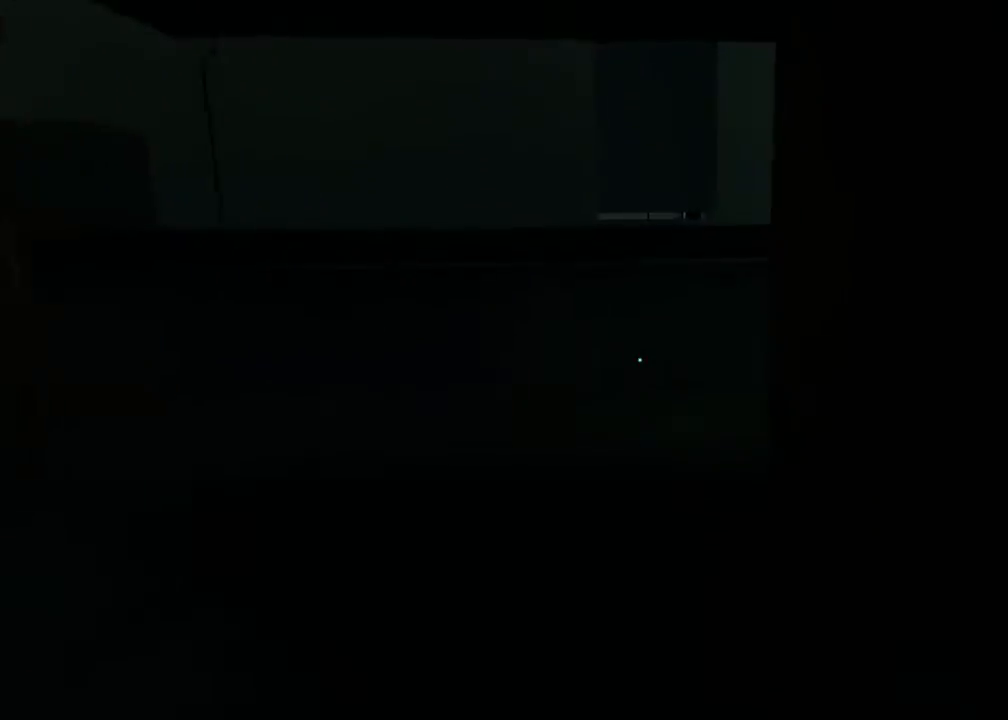
{"keys": ["w"], "mouse": ["wheel_down"], "events": [[250, "mouse_wheel_down", "down"], [317, "ctrl", "down"], [450, "ctrl", "up"]]}
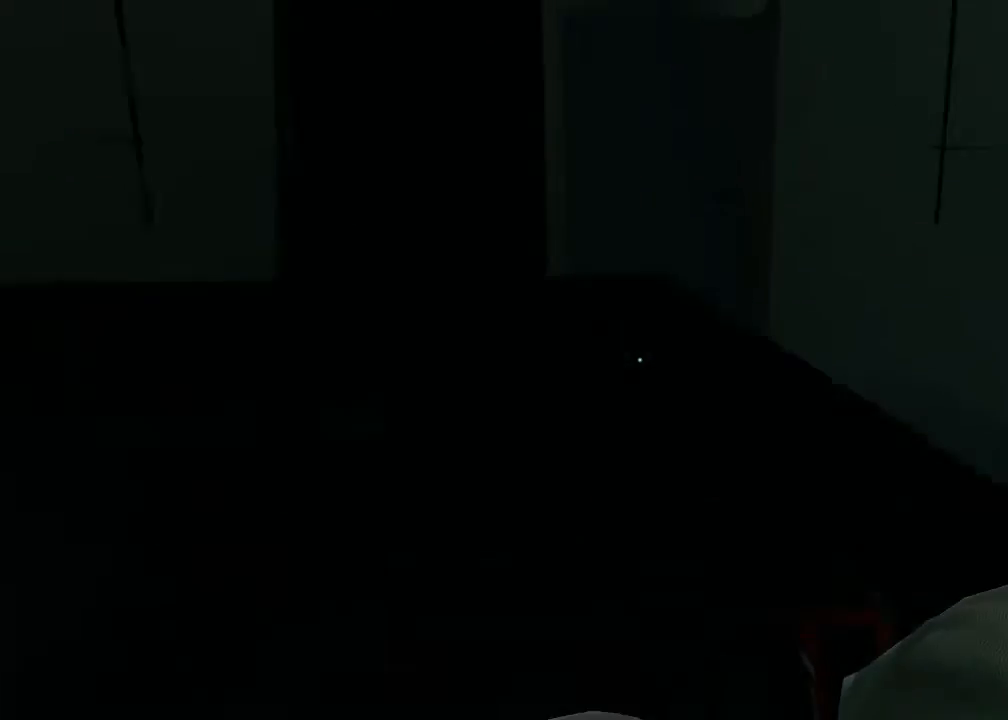
{"keys": ["w"], "mouse": [], "events": [[250, "mouse_wheel_down", "up"]]}
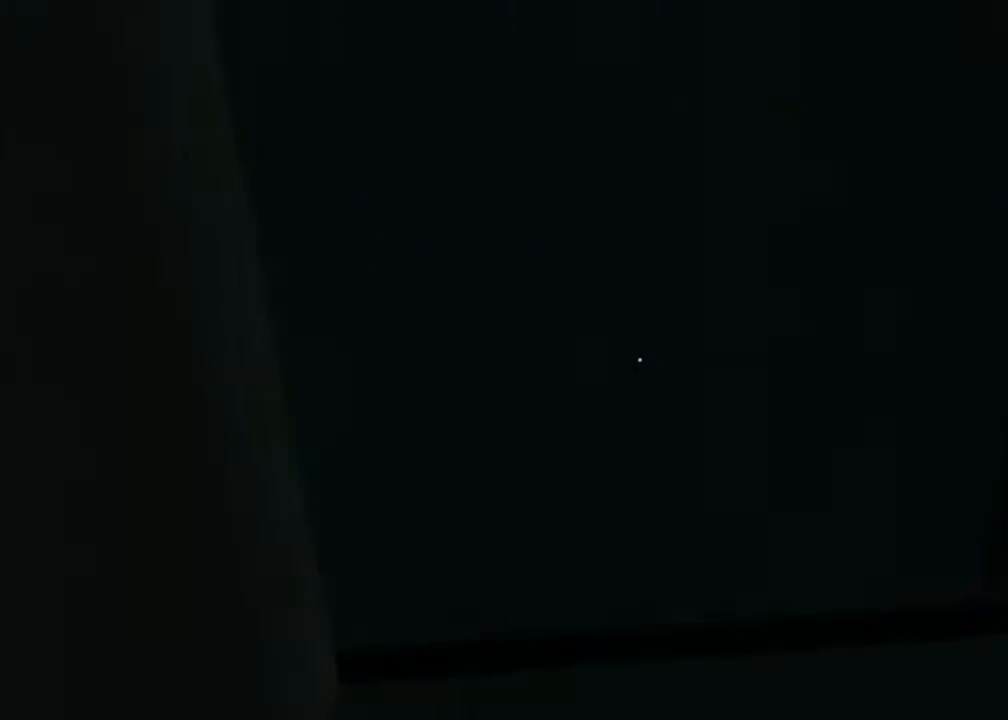
{"keys": ["w"], "mouse": [], "events": []}
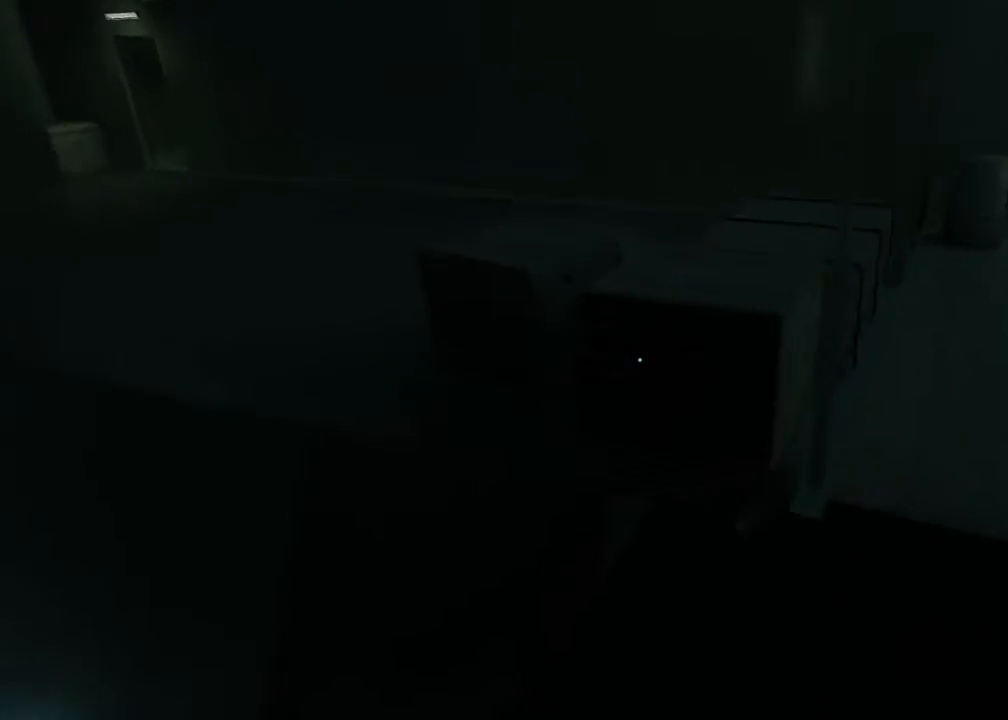
{"keys": ["w"], "mouse": [], "events": [[83, "a", "down"], [150, "w", "up"], [217, "space", "down"], [250, "a", "up"], [317, "space", "up"], [317, "w", "down"]]}
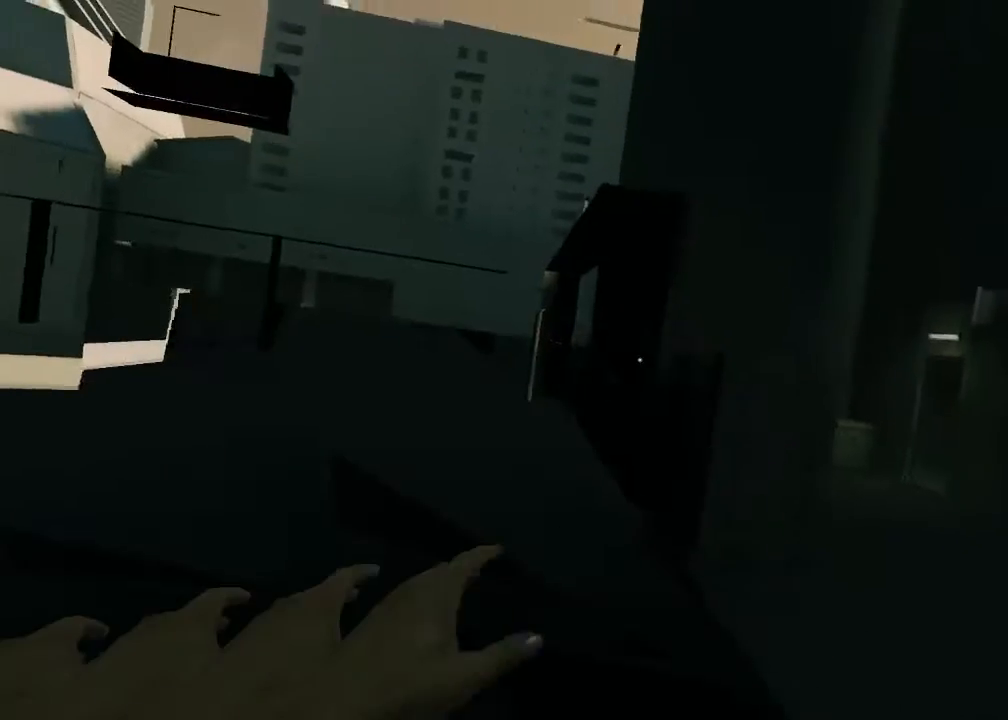
{"keys": ["w"], "mouse": [], "events": [[233, "space", "down"], [500, "space", "up"]]}
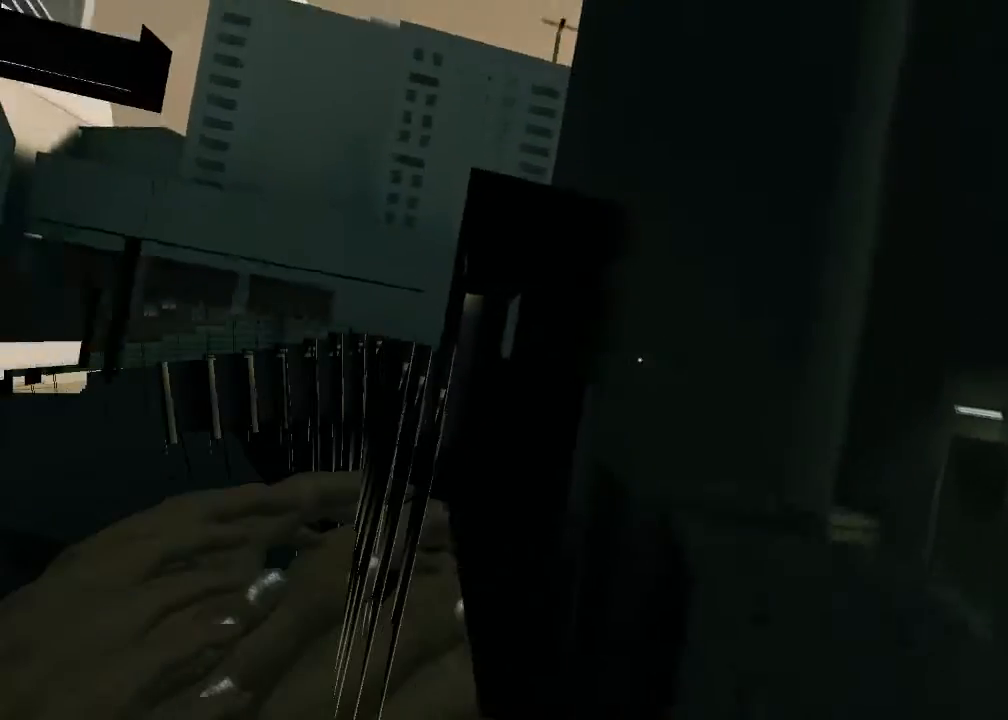
{"keys": ["space", "w"], "mouse": [], "events": [[150, "space", "down"]]}